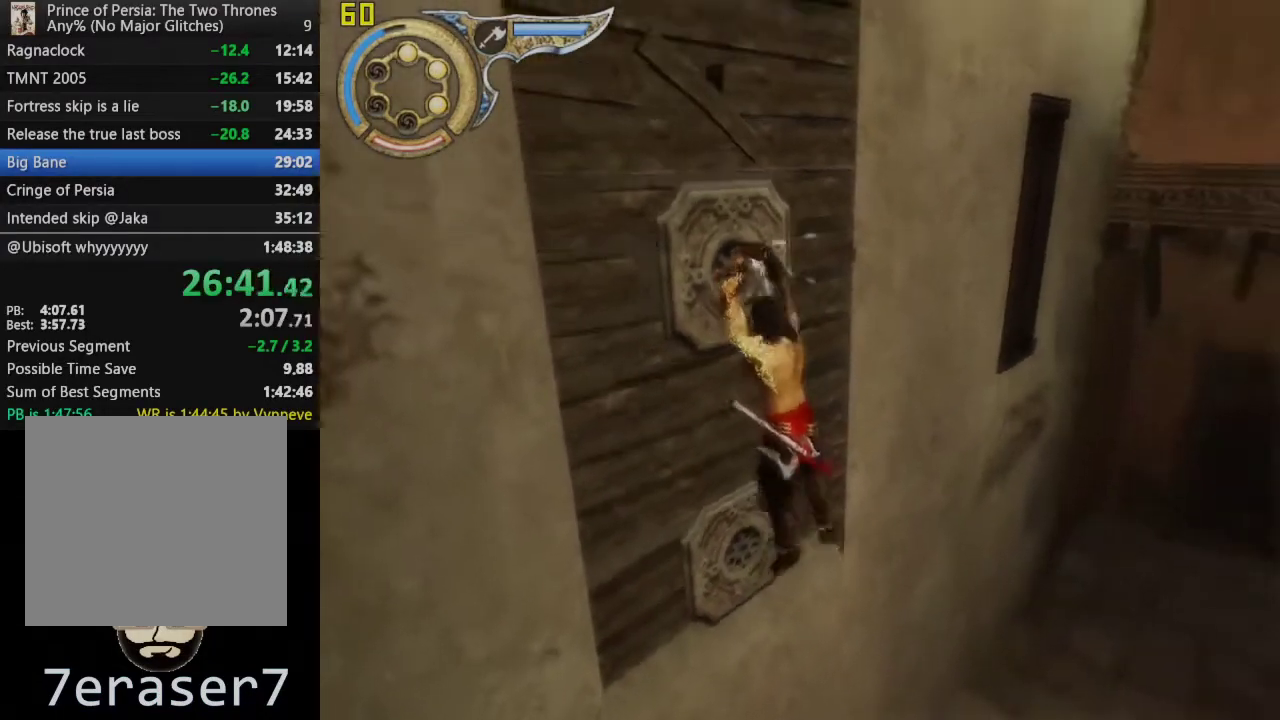
Gameplay with a controller (PlayStation layout); each line is a JSON object with the inputs held at the frame after it. "events" lists button and stick changes between this image and that frame as [ms after this image, input, new state], when the widget could be followed in between. This overlay highlights the sticks when they move; stick clicks (L3 R3) are not distinguishable.
{"buttons": ["R1"], "left_stick": "center", "right_stick": "center", "events": [[500, "left_stick", "center"]]}
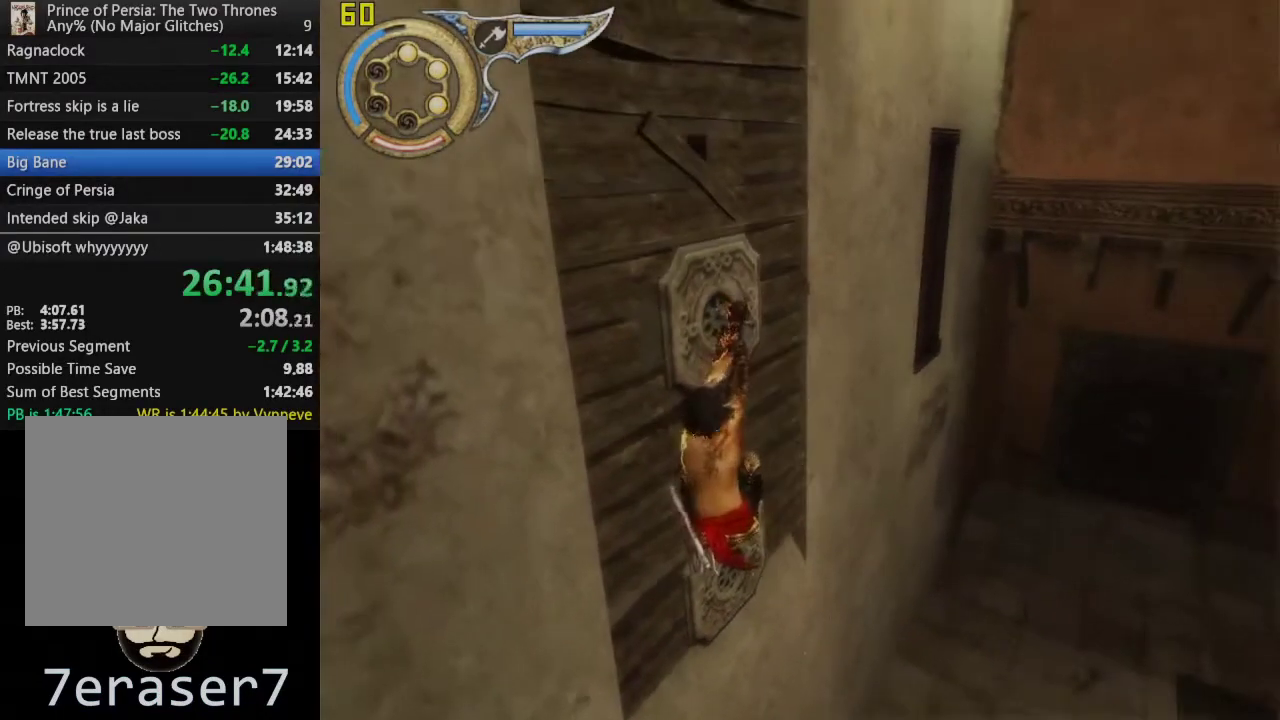
{"buttons": ["SQUARE", "R1"], "left_stick": "center", "right_stick": "center", "events": [[467, "SQUARE", "down"]]}
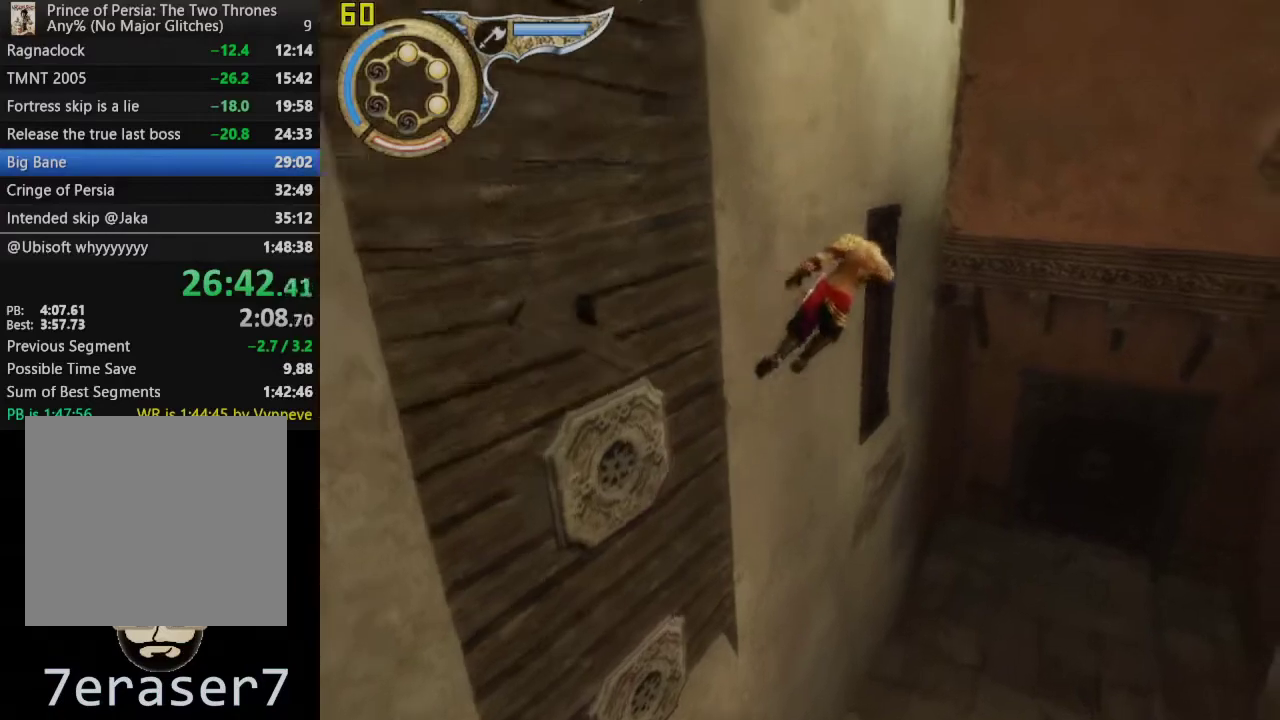
{"buttons": ["R1"], "left_stick": "center", "right_stick": "center", "events": [[67, "SQUARE", "up"], [150, "SQUARE", "down"], [267, "SQUARE", "up"], [350, "SQUARE", "down"], [450, "SQUARE", "up"]]}
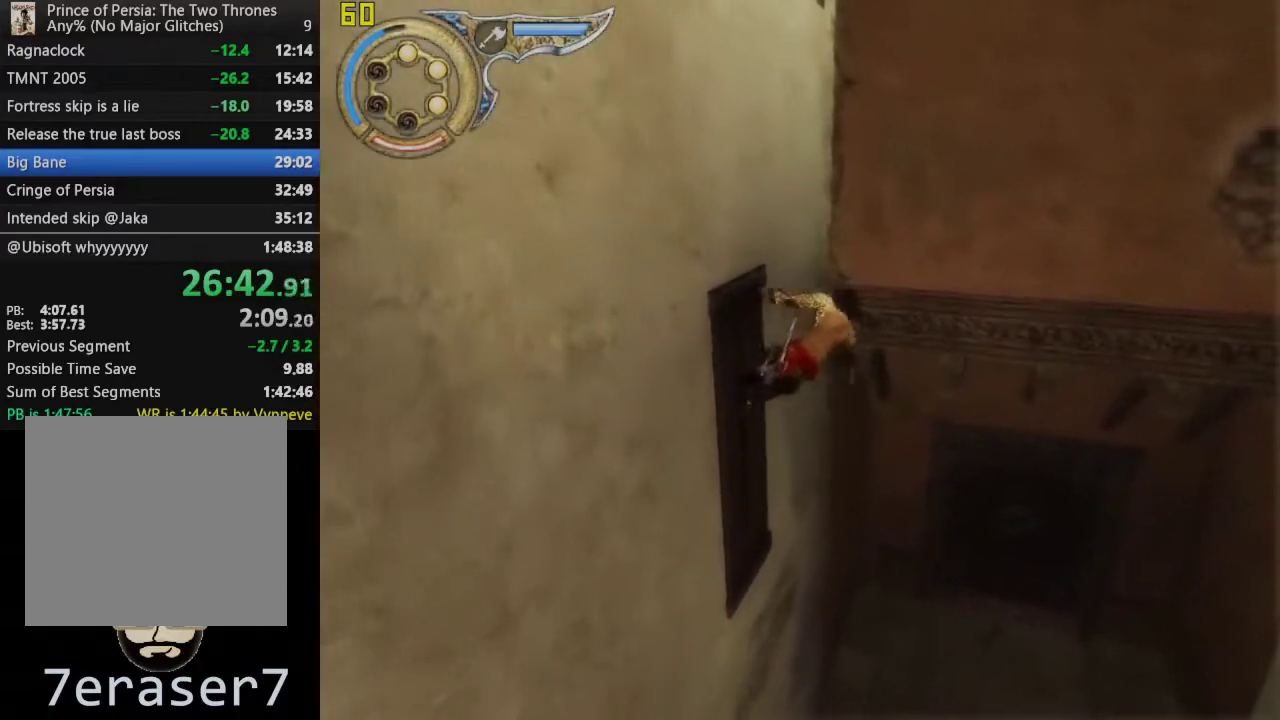
{"buttons": [], "left_stick": "center", "right_stick": "center", "events": [[17, "SQUARE", "down"], [383, "SQUARE", "up"], [433, "R1", "up"]]}
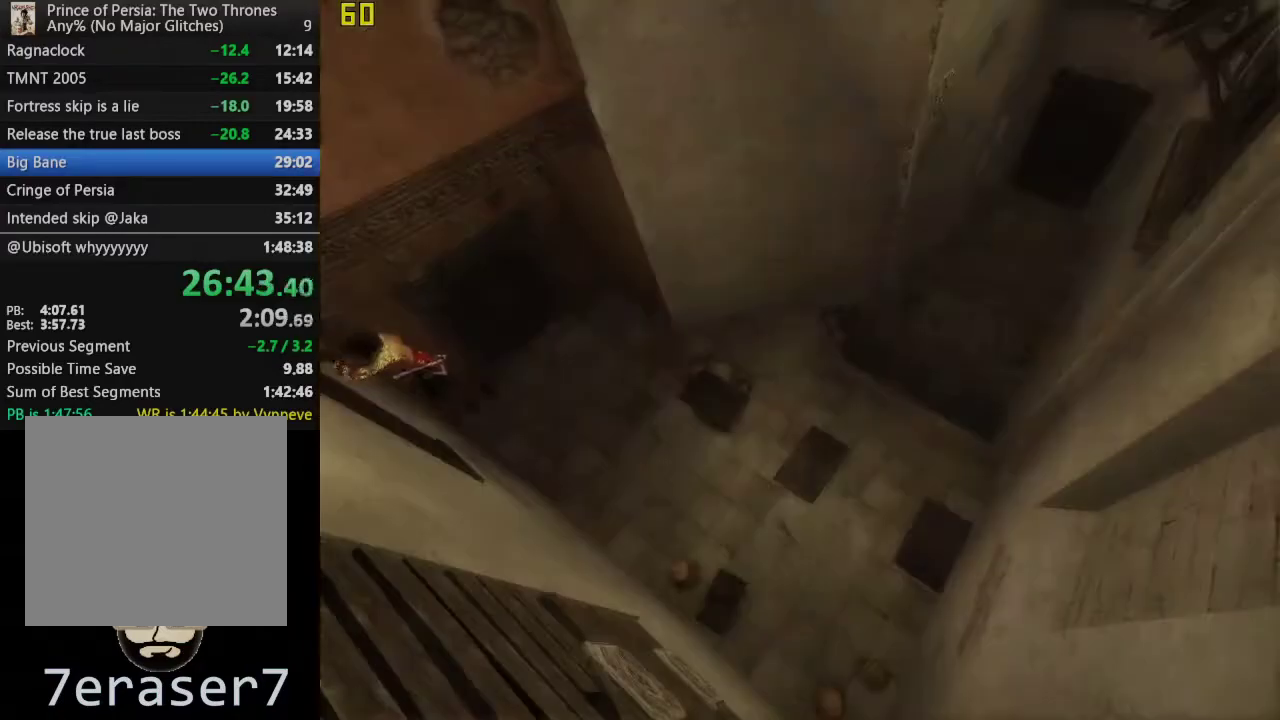
{"buttons": [], "left_stick": "center", "right_stick": "center", "events": [[167, "CIRCLE", "down"], [267, "CIRCLE", "up"], [333, "CIRCLE", "down"], [433, "CIRCLE", "up"]]}
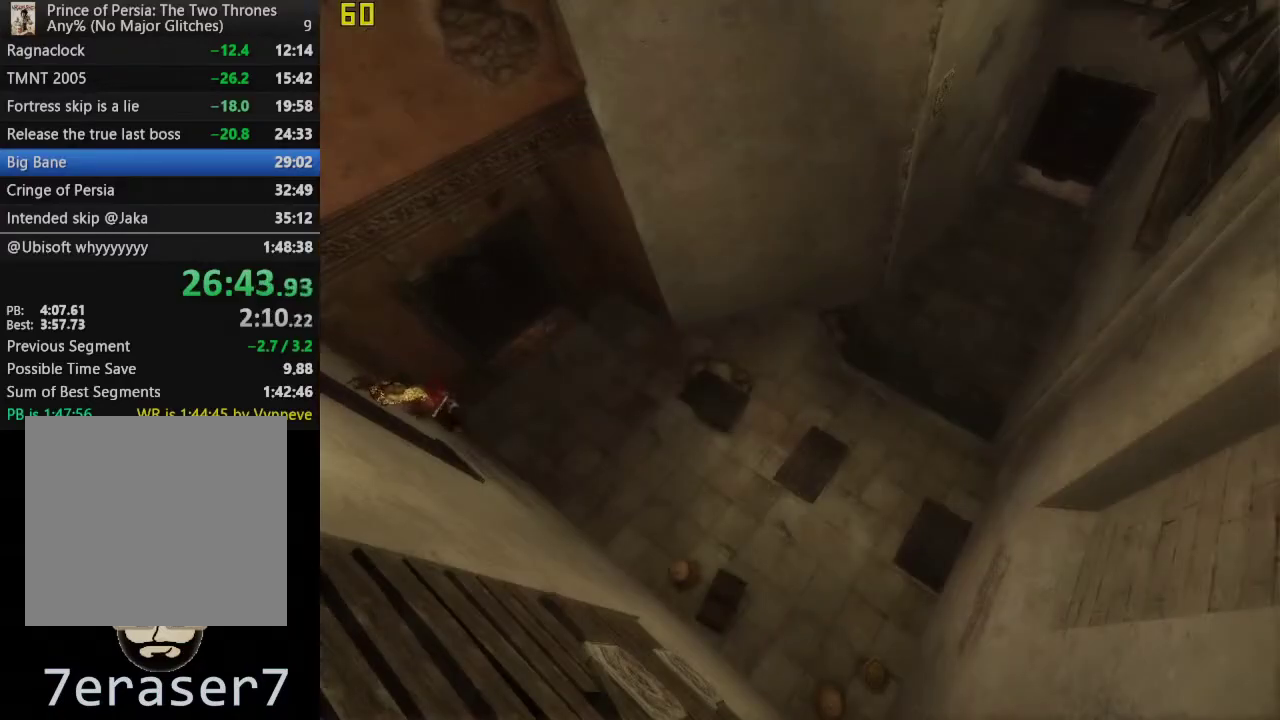
{"buttons": ["CIRCLE"], "left_stick": "center", "right_stick": "center", "events": [[17, "CIRCLE", "down"], [83, "CIRCLE", "up"], [233, "CIRCLE", "down"], [300, "CIRCLE", "up"], [467, "CIRCLE", "down"]]}
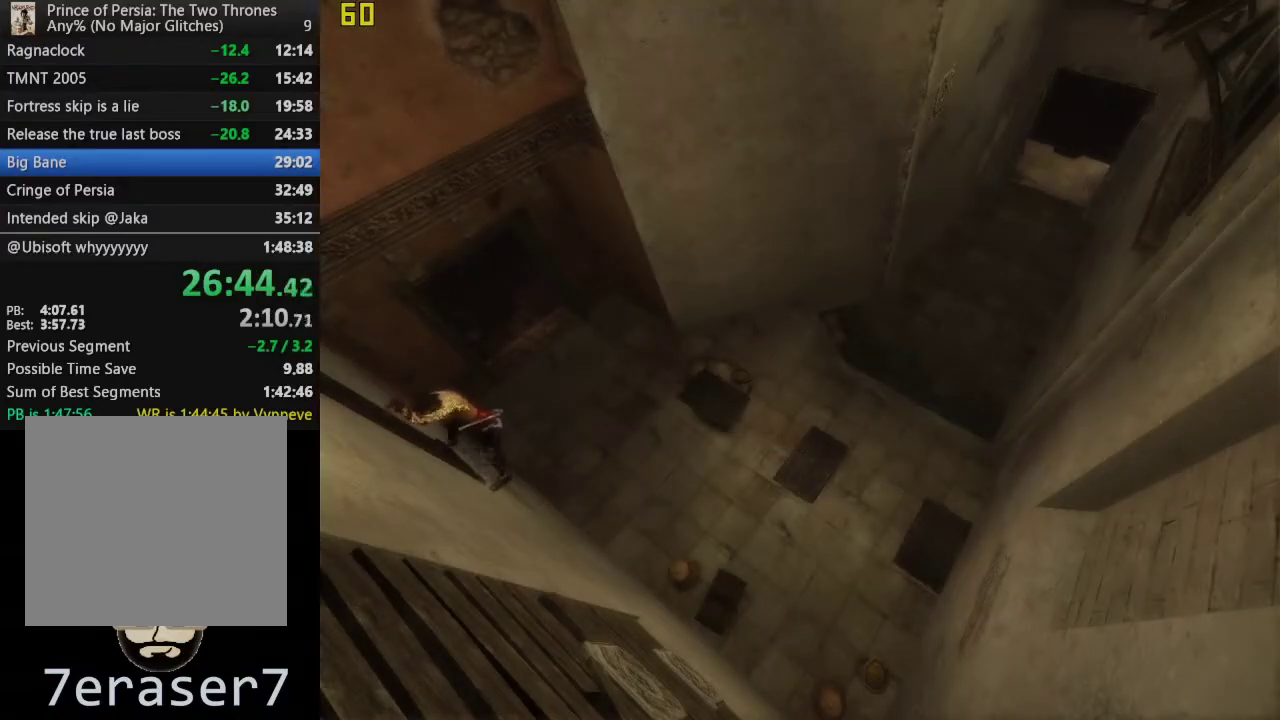
{"buttons": ["CIRCLE"], "left_stick": "center", "right_stick": "center", "events": [[33, "CIRCLE", "up"], [100, "CIRCLE", "down"], [150, "CIRCLE", "up"], [217, "CIRCLE", "down"], [267, "CIRCLE", "up"], [333, "CIRCLE", "down"], [400, "CIRCLE", "up"], [450, "CIRCLE", "down"]]}
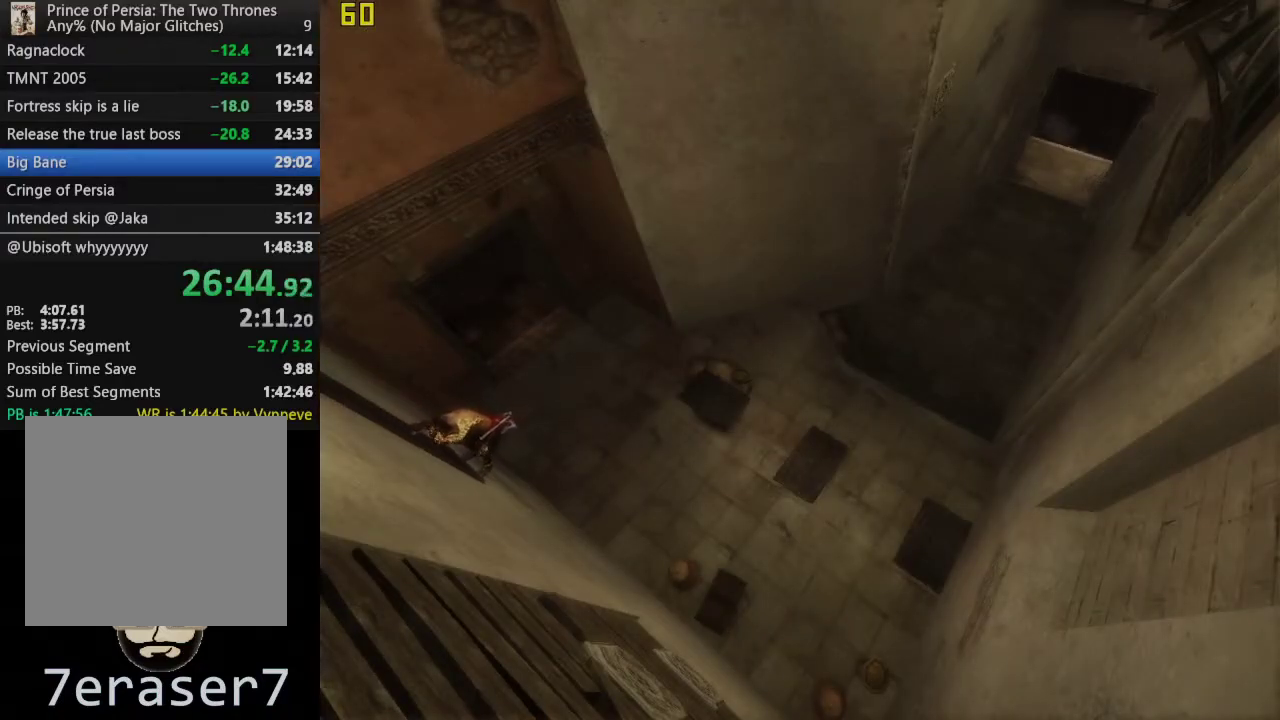
{"buttons": ["CIRCLE"], "left_stick": "center", "right_stick": "center", "events": [[17, "CIRCLE", "up"], [67, "CIRCLE", "down"], [150, "CIRCLE", "up"], [200, "CIRCLE", "down"], [267, "CIRCLE", "up"], [333, "CIRCLE", "down"], [400, "CIRCLE", "up"], [450, "CIRCLE", "down"]]}
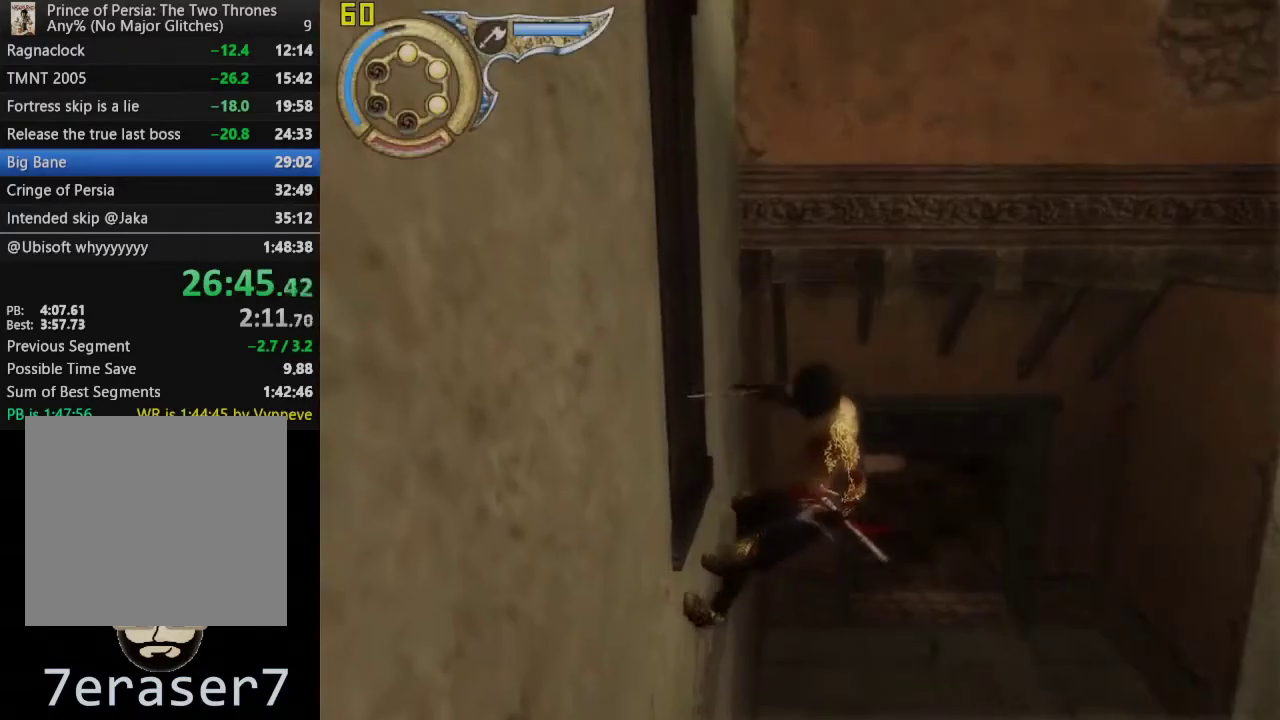
{"buttons": [], "left_stick": "up-right", "right_stick": "right", "events": [[17, "CIRCLE", "up"], [100, "left_stick", "up"], [150, "left_stick", "up-right"], [367, "right_stick", "right"]]}
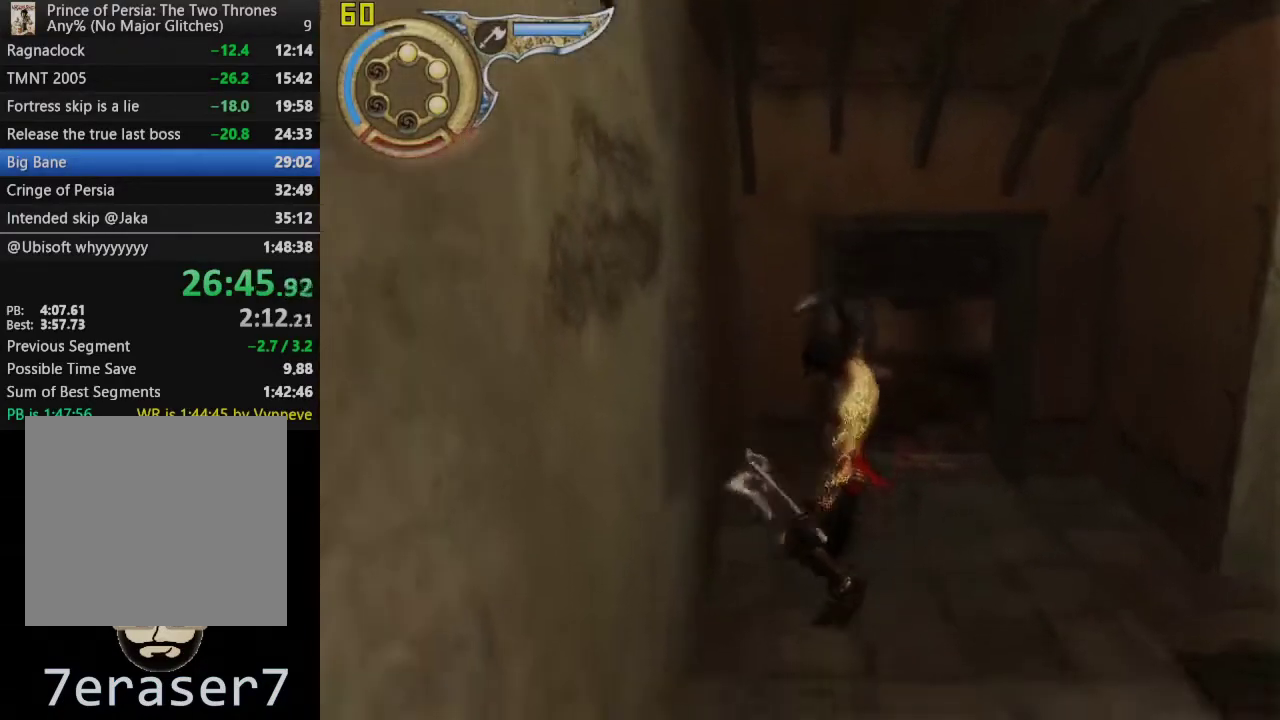
{"buttons": [], "left_stick": "up", "right_stick": "center", "events": [[100, "left_stick", "up"], [100, "right_stick", "center"]]}
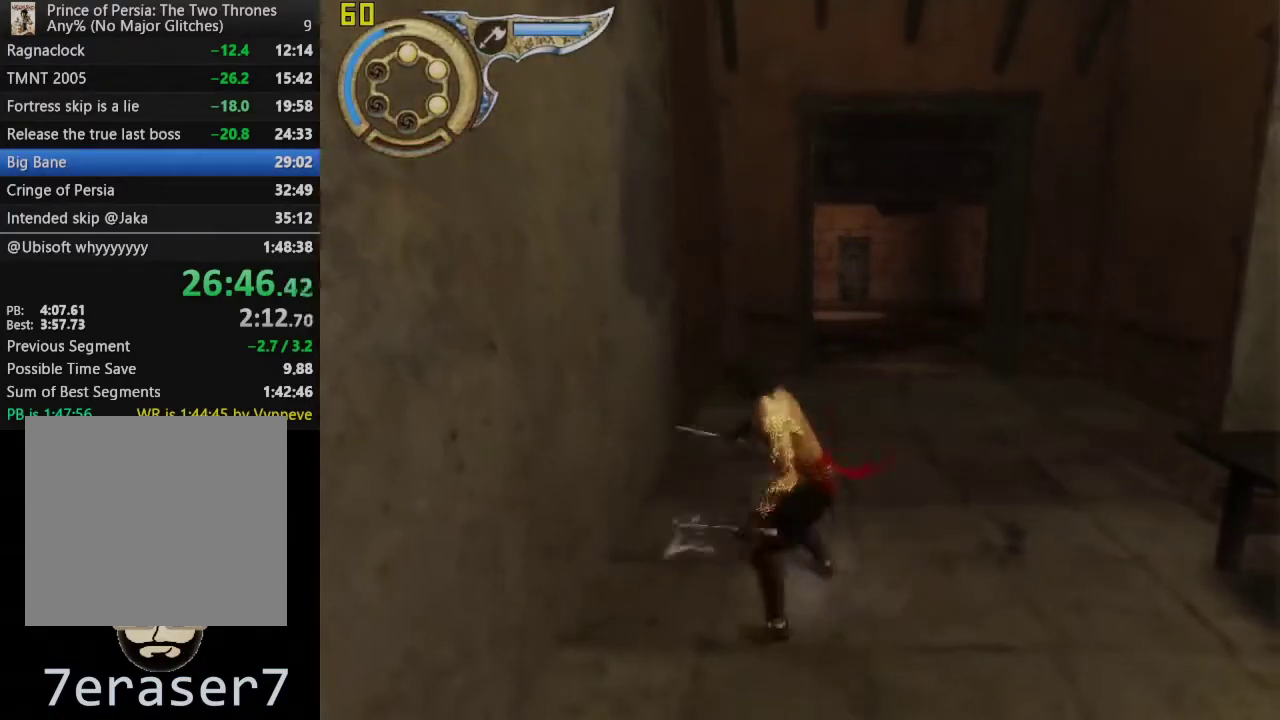
{"buttons": [], "left_stick": "up", "right_stick": "center", "events": [[167, "CROSS", "down"], [400, "CROSS", "up"]]}
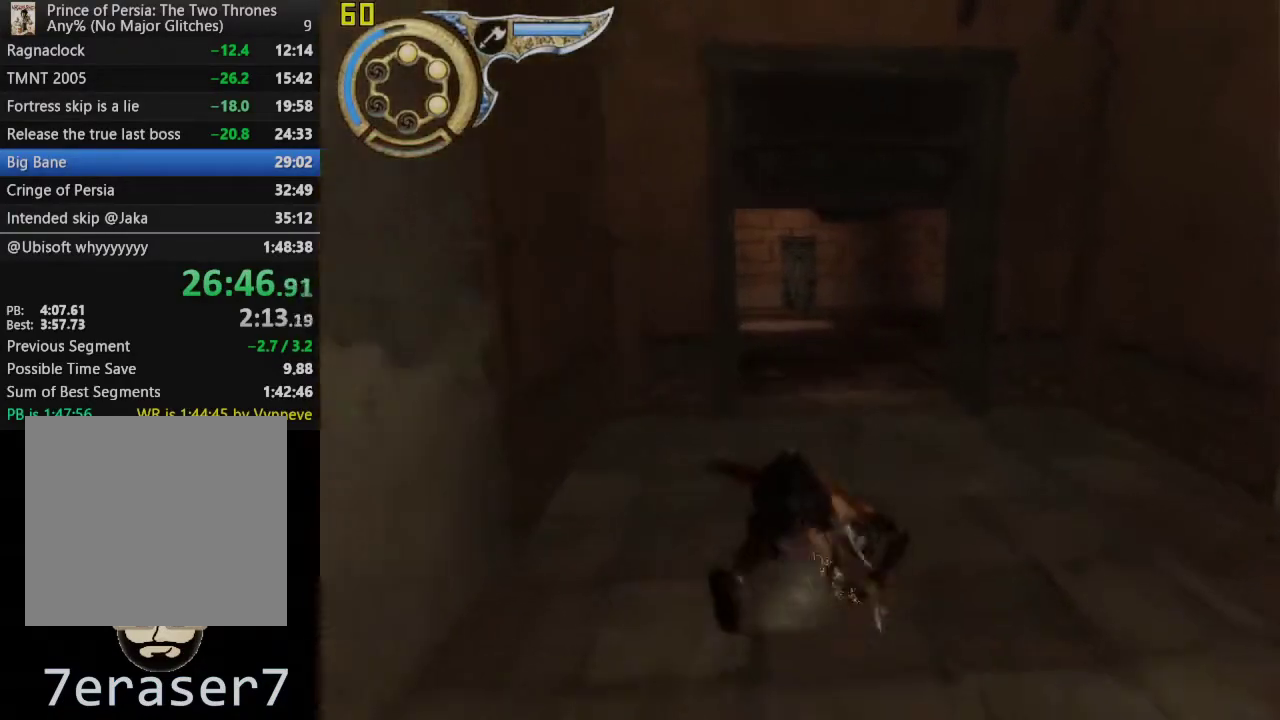
{"buttons": [], "left_stick": "up", "right_stick": "center", "events": [[267, "CROSS", "down"], [450, "CROSS", "up"]]}
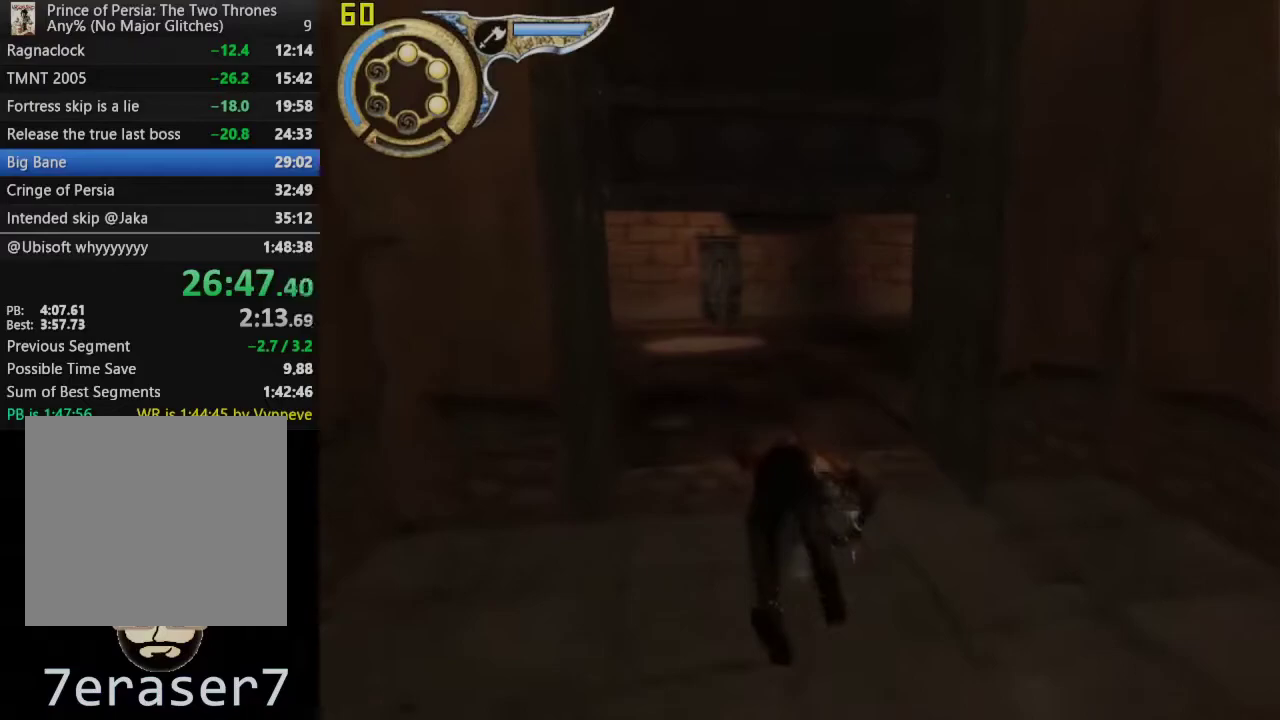
{"buttons": ["CROSS"], "left_stick": "up", "right_stick": "center", "events": [[350, "CROSS", "down"]]}
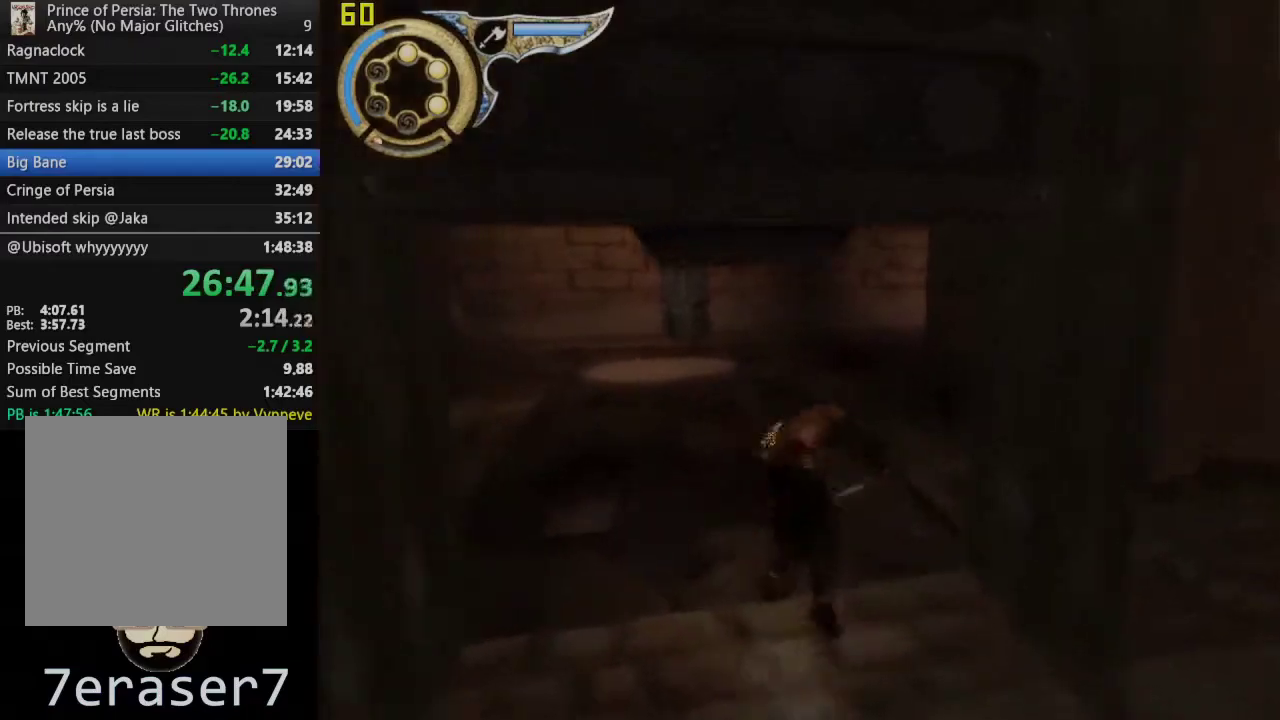
{"buttons": ["CROSS"], "left_stick": "up-right", "right_stick": "center", "events": [[133, "CROSS", "up"], [467, "CROSS", "down"], [500, "left_stick", "up-right"]]}
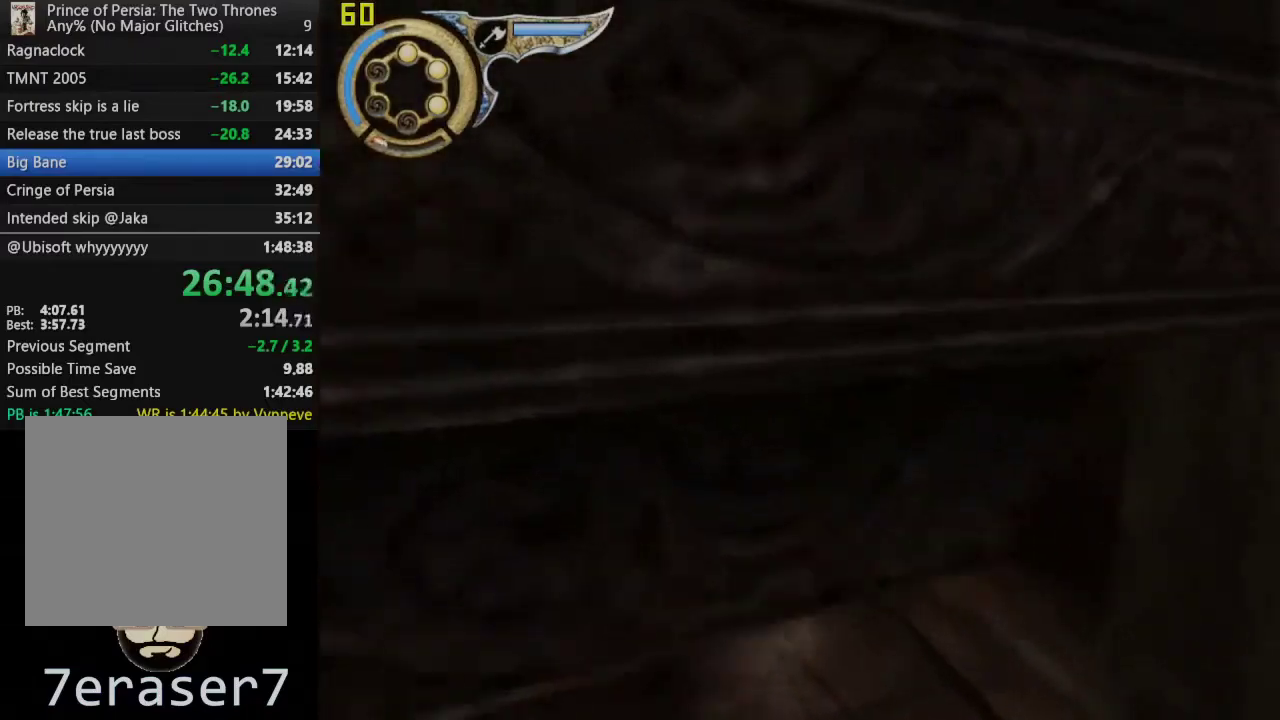
{"buttons": [], "left_stick": "right", "right_stick": "center", "events": [[133, "CROSS", "up"], [400, "left_stick", "right"]]}
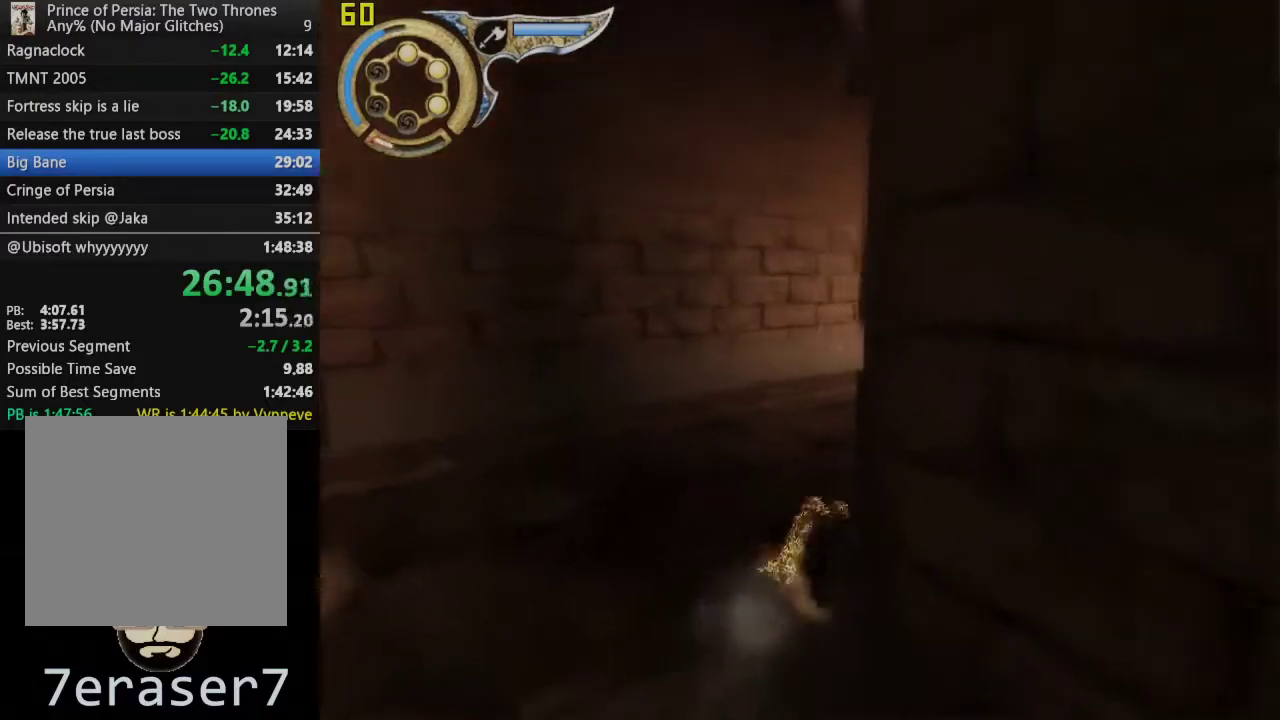
{"buttons": ["R1"], "left_stick": "up-right", "right_stick": "center", "events": [[100, "R1", "down"], [150, "left_stick", "up-right"], [283, "left_stick", "down-left"], [400, "left_stick", "up-right"]]}
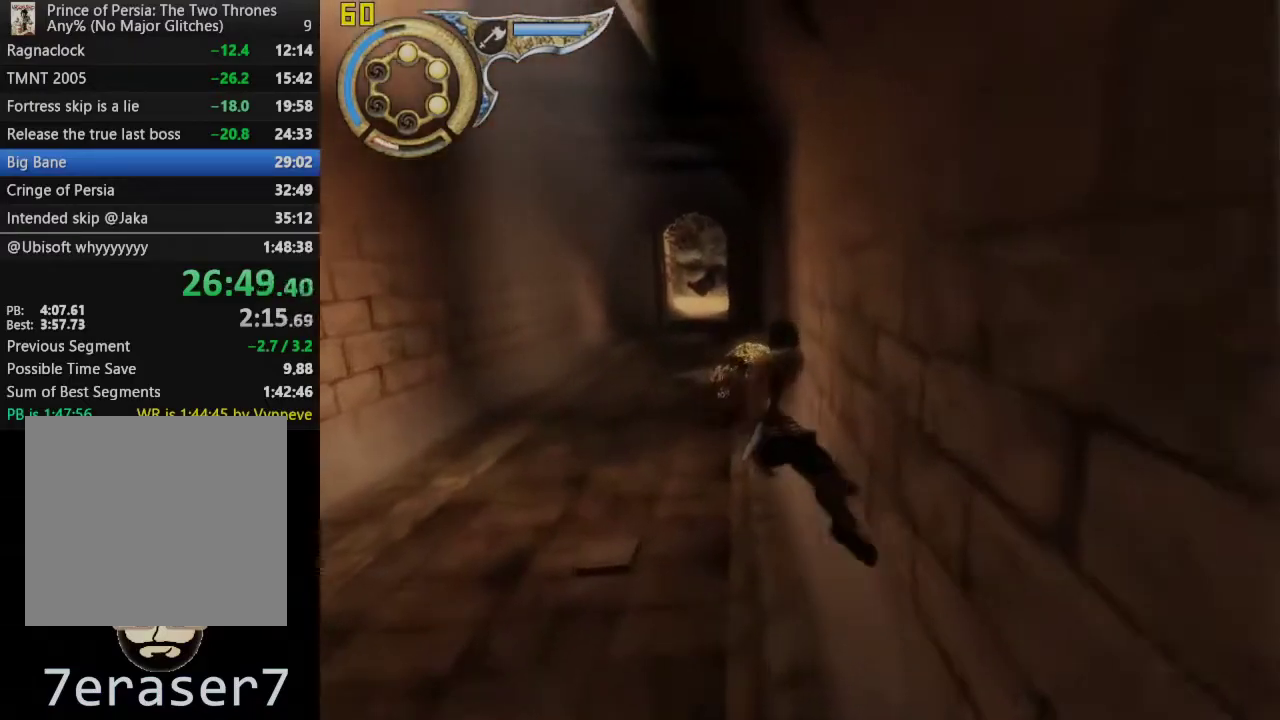
{"buttons": ["R1"], "left_stick": "up", "right_stick": "center", "events": [[133, "left_stick", "up"]]}
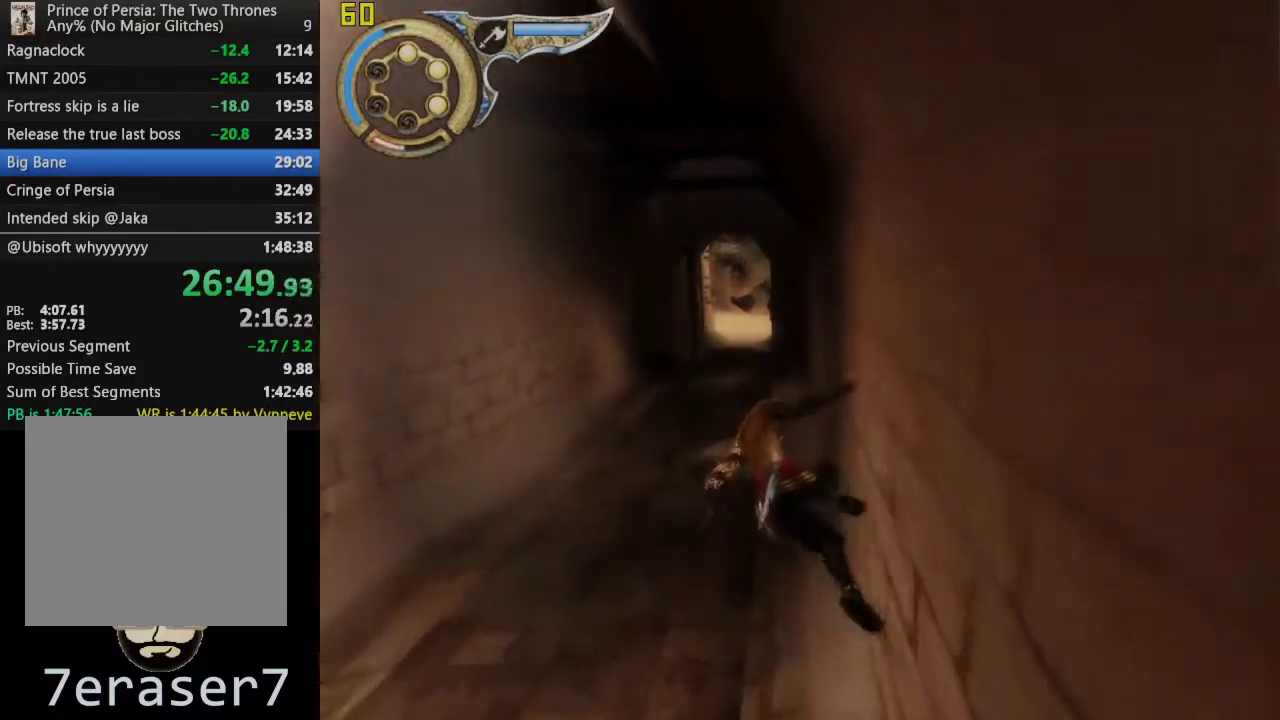
{"buttons": ["R1"], "left_stick": "up", "right_stick": "center", "events": []}
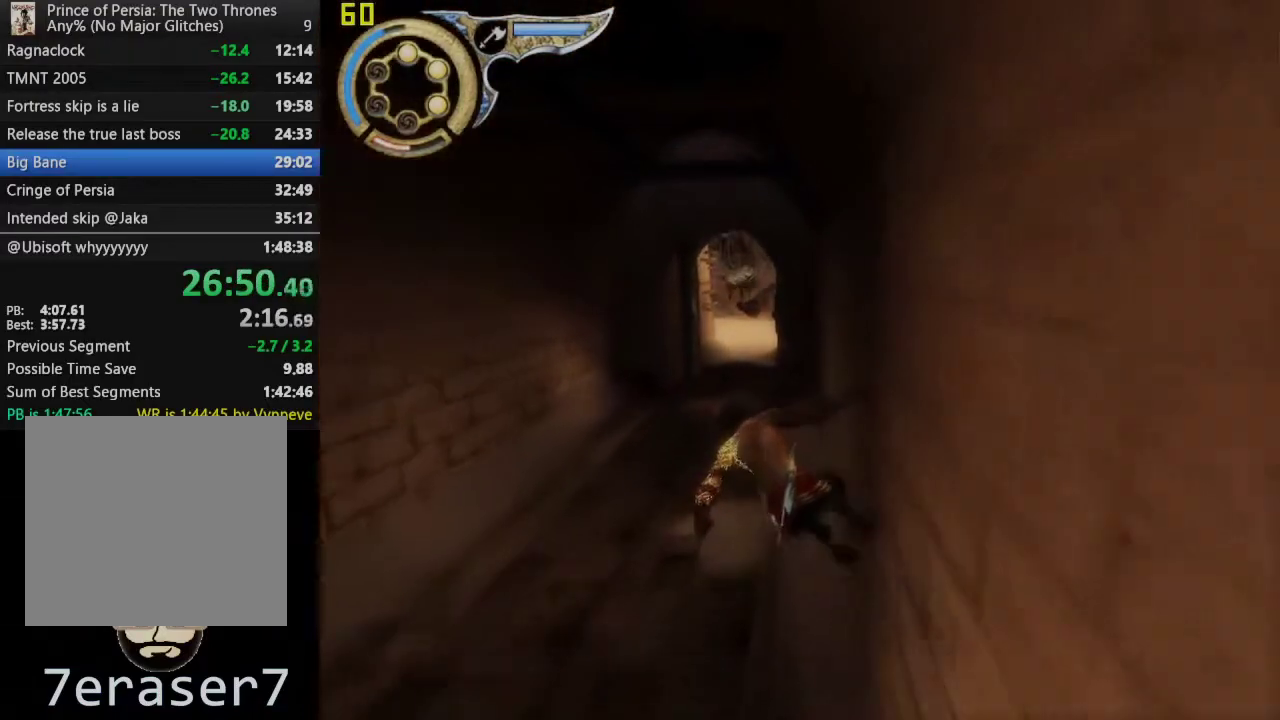
{"buttons": [], "left_stick": "up", "right_stick": "center", "events": [[50, "R1", "up"]]}
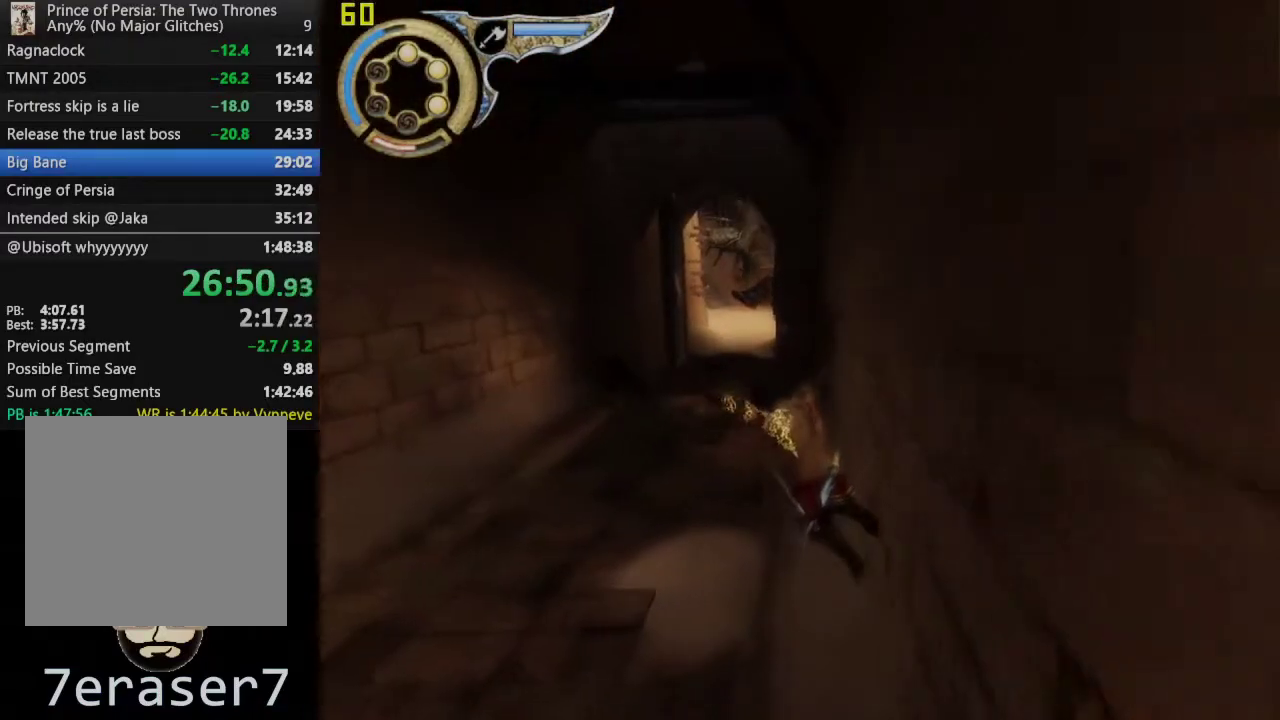
{"buttons": [], "left_stick": "up", "right_stick": "center", "events": [[233, "R1", "down"], [450, "R1", "up"]]}
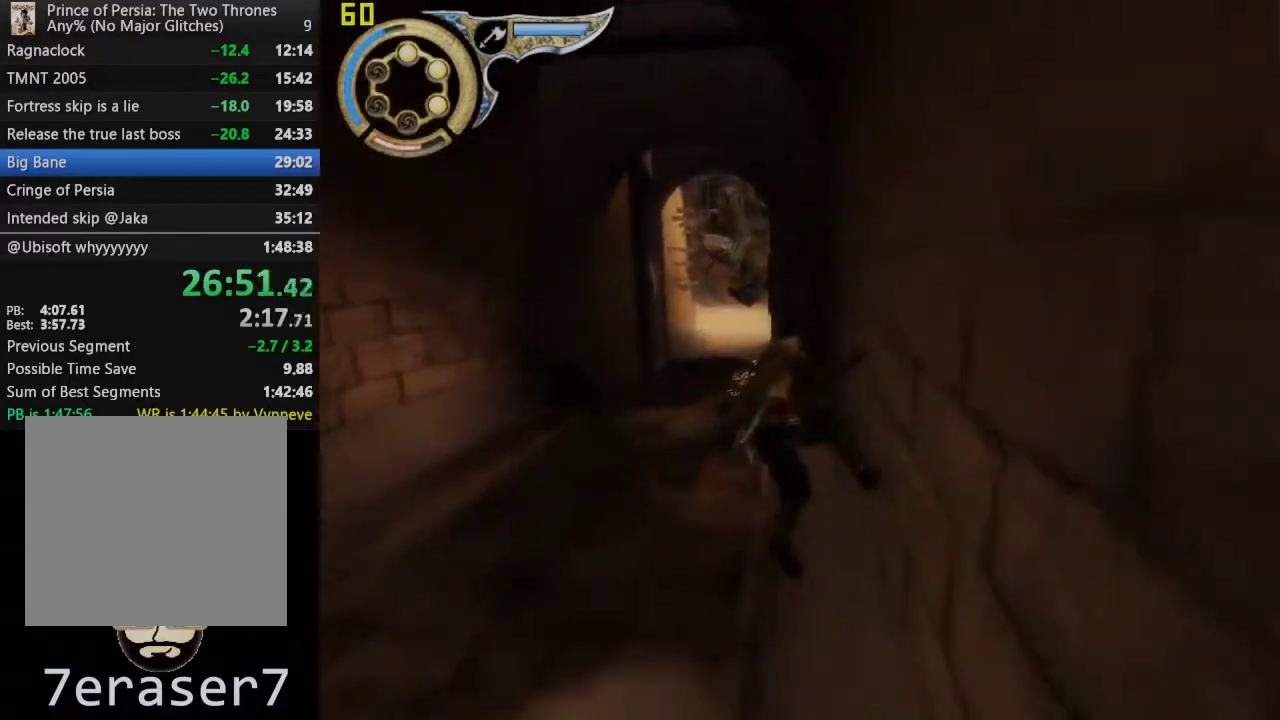
{"buttons": [], "left_stick": "left", "right_stick": "center", "events": [[17, "left_stick", "up-left"], [233, "left_stick", "left"]]}
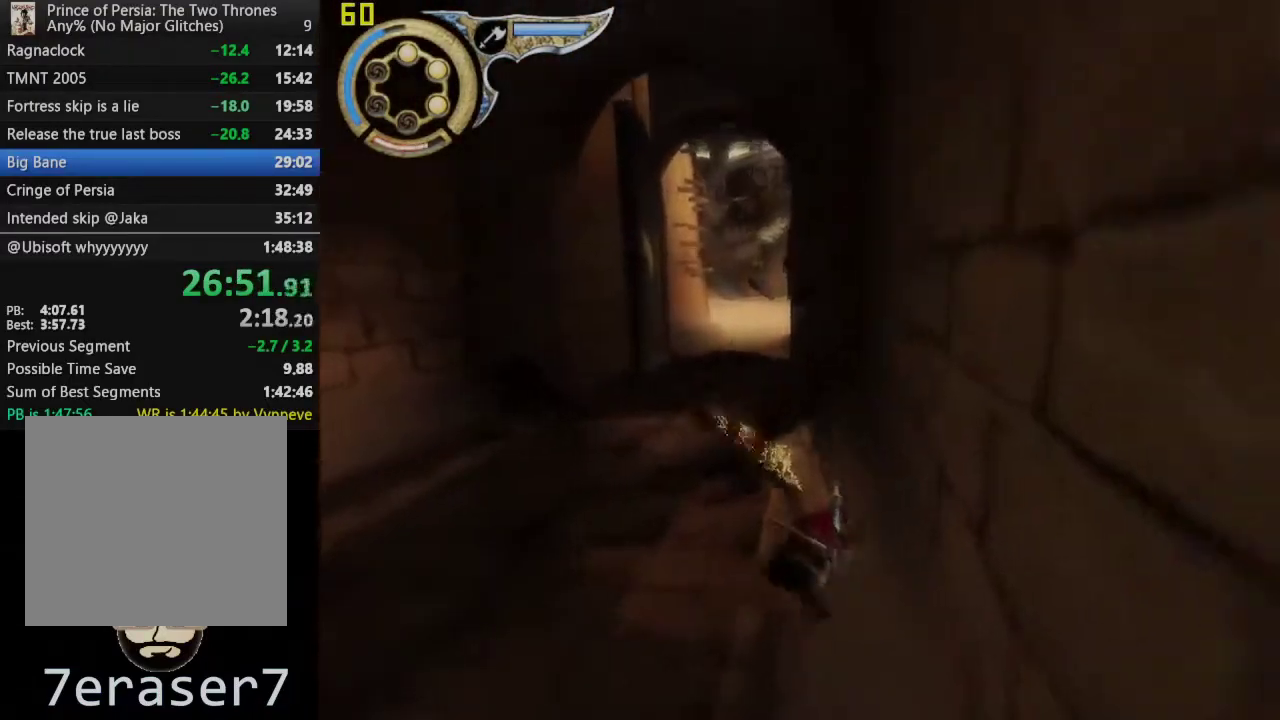
{"buttons": [], "left_stick": "up-left", "right_stick": "right", "events": [[50, "right_stick", "right"], [117, "left_stick", "up-left"]]}
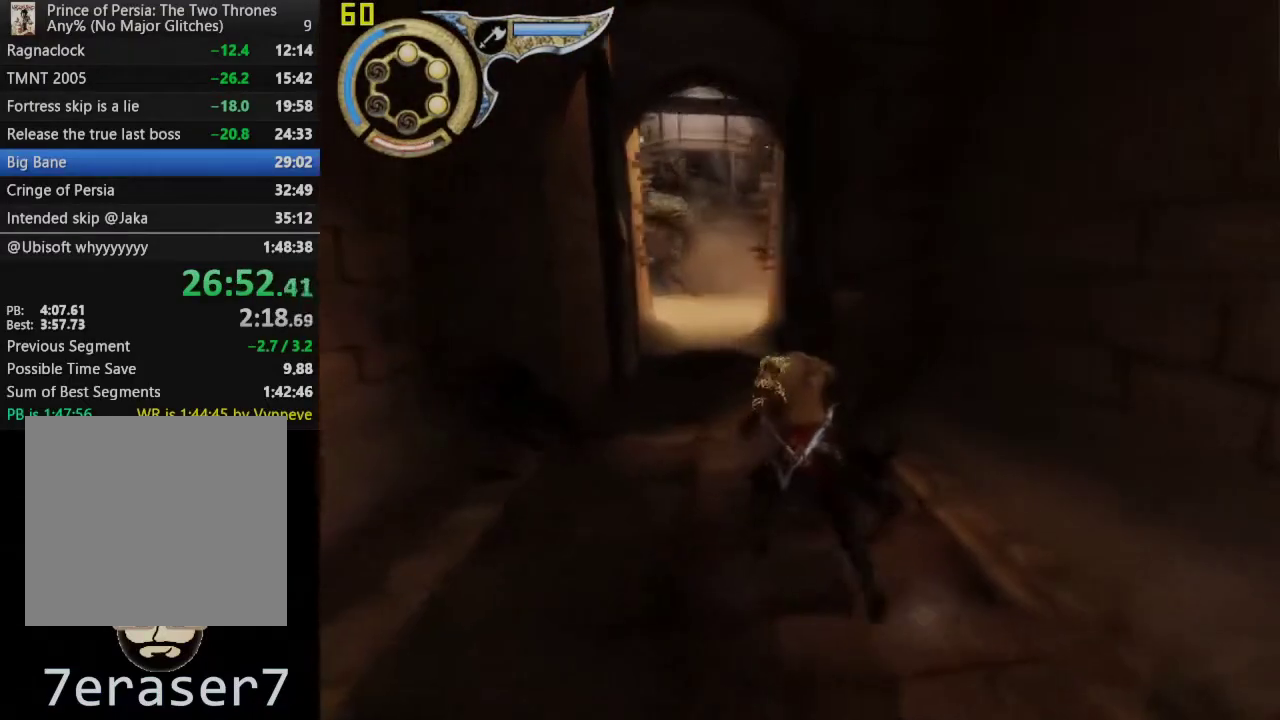
{"buttons": [], "left_stick": "up", "right_stick": "center", "events": [[217, "right_stick", "center"], [433, "left_stick", "up"]]}
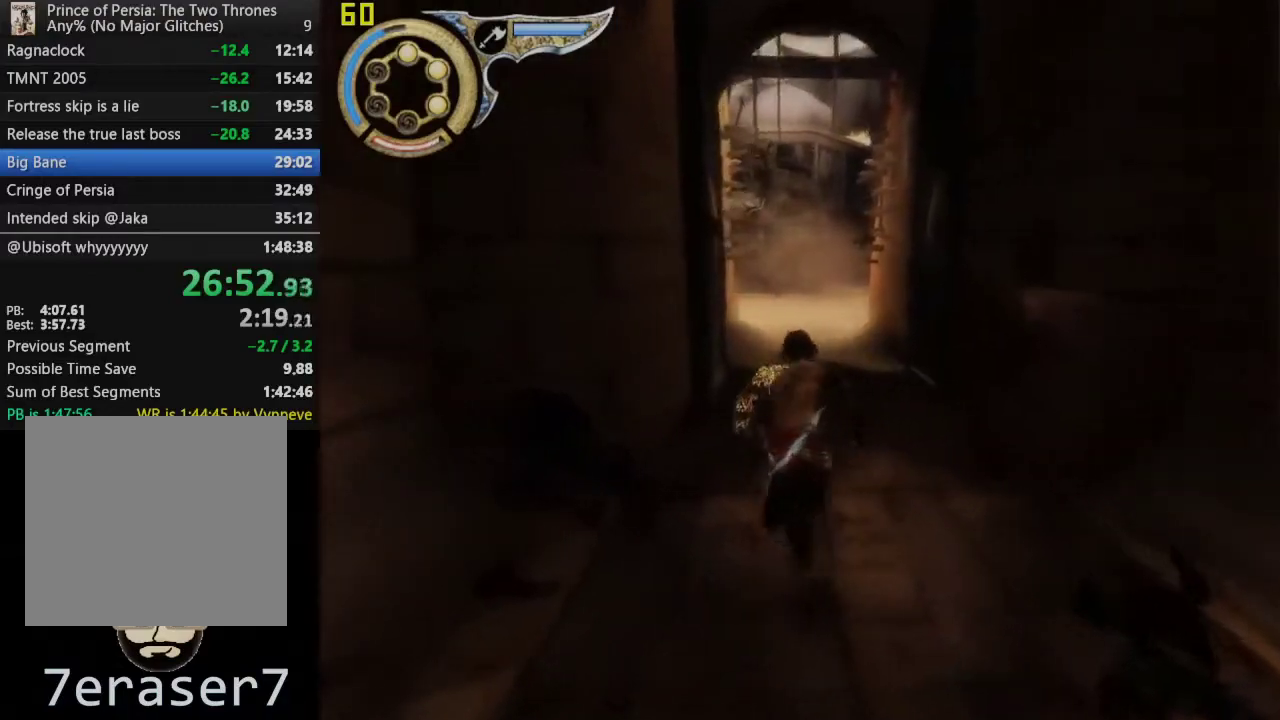
{"buttons": [], "left_stick": "up-right", "right_stick": "center", "events": [[150, "left_stick", "up-right"]]}
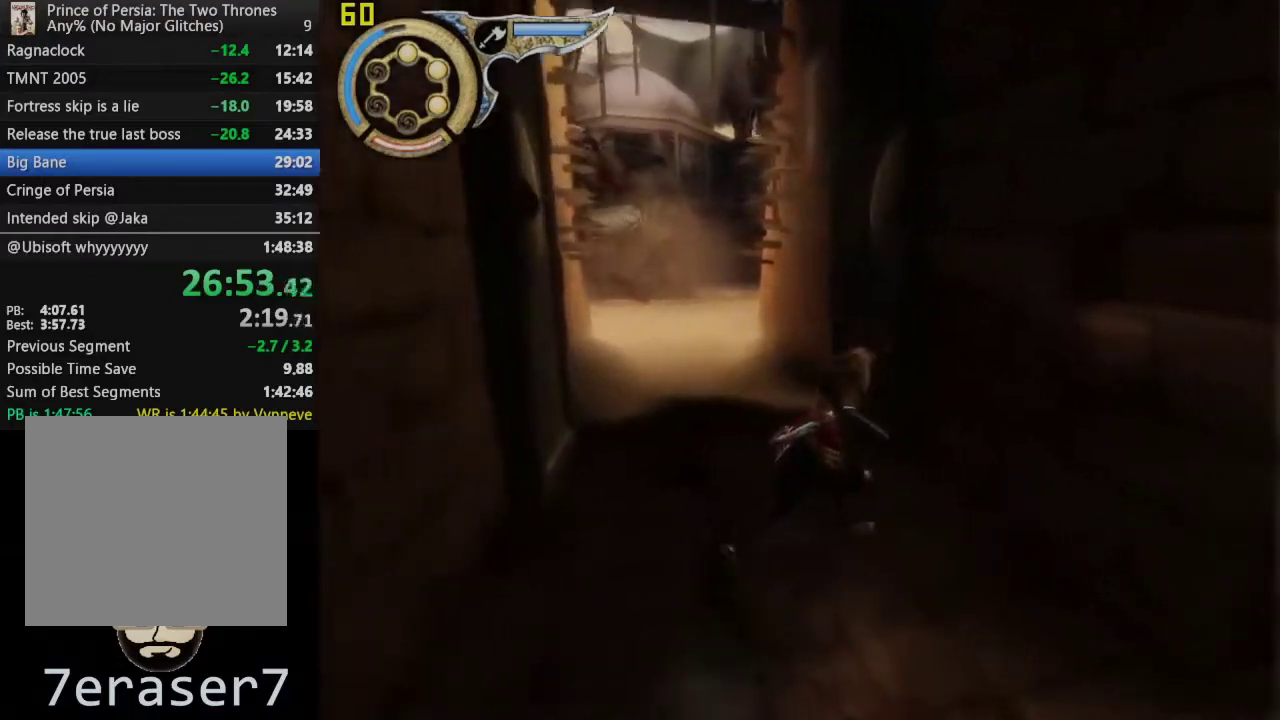
{"buttons": ["R3"], "left_stick": "center", "right_stick": "center", "events": [[200, "R1", "down"], [300, "R1", "up"], [383, "left_stick", "center"], [450, "R3", "down"]]}
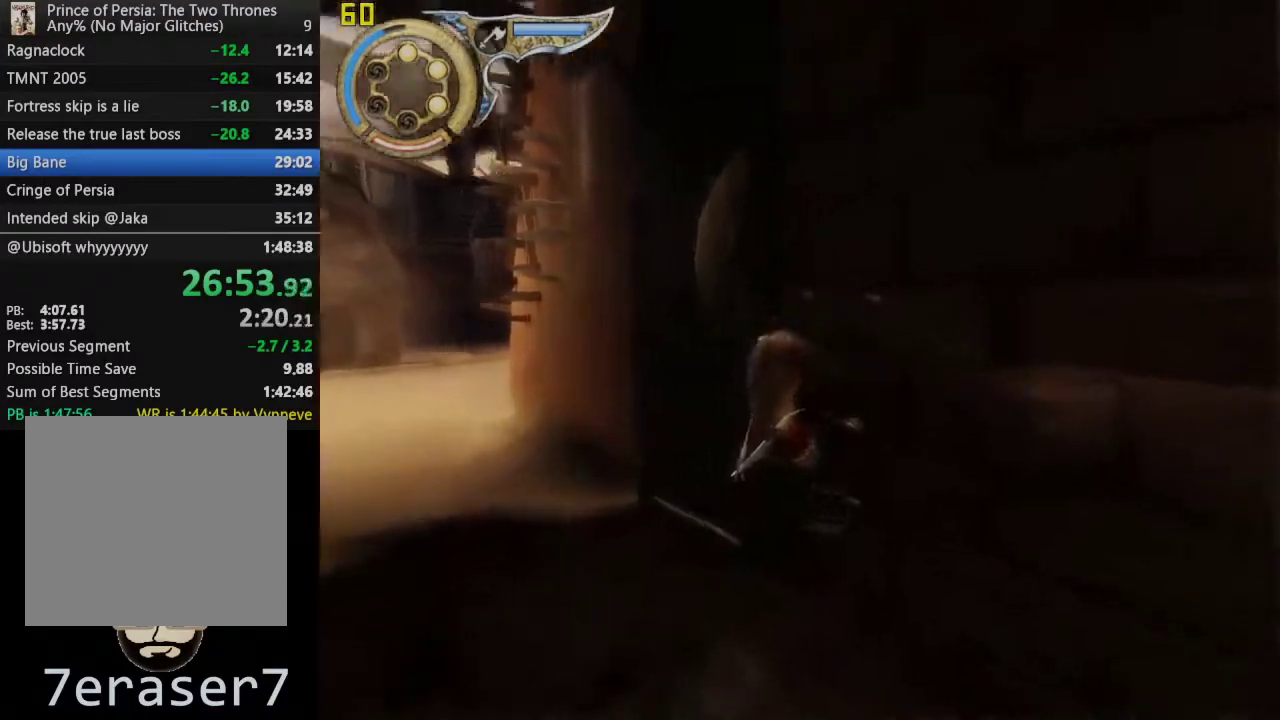
{"buttons": ["CIRCLE"], "left_stick": "center", "right_stick": "center", "events": [[67, "R3", "up"], [467, "CIRCLE", "down"]]}
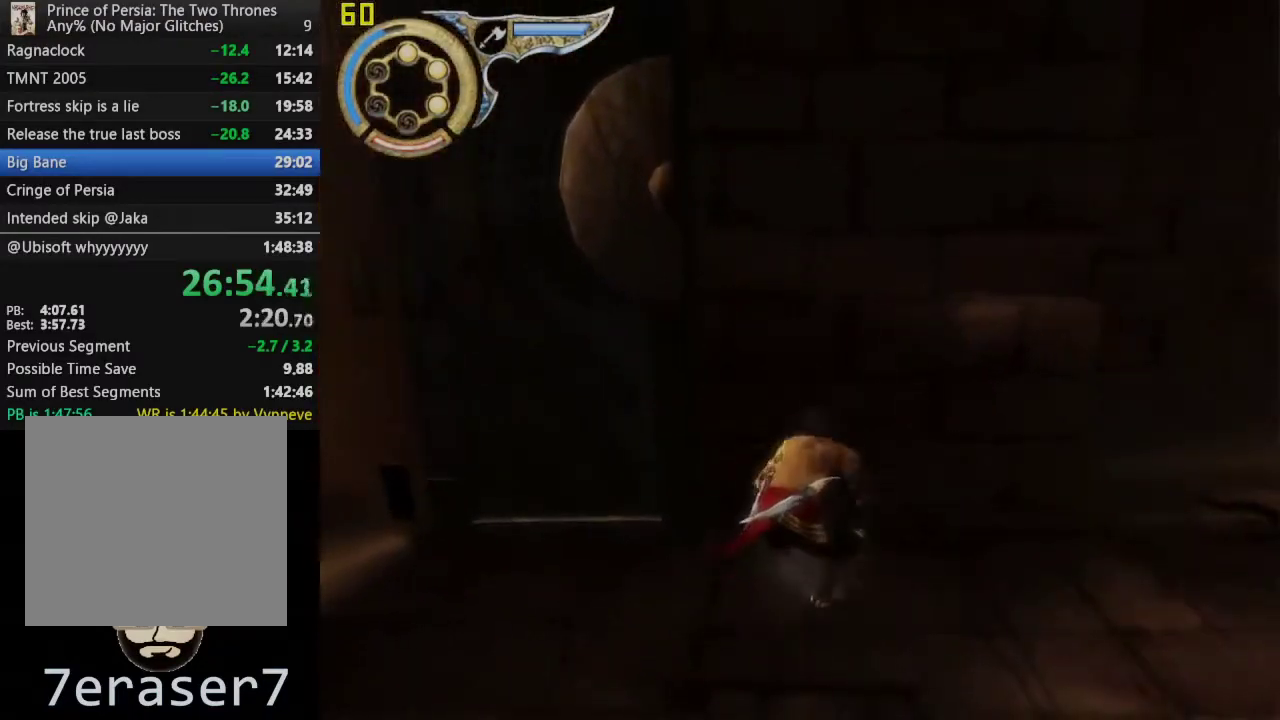
{"buttons": [], "left_stick": "center", "right_stick": "center", "events": [[67, "CIRCLE", "up"]]}